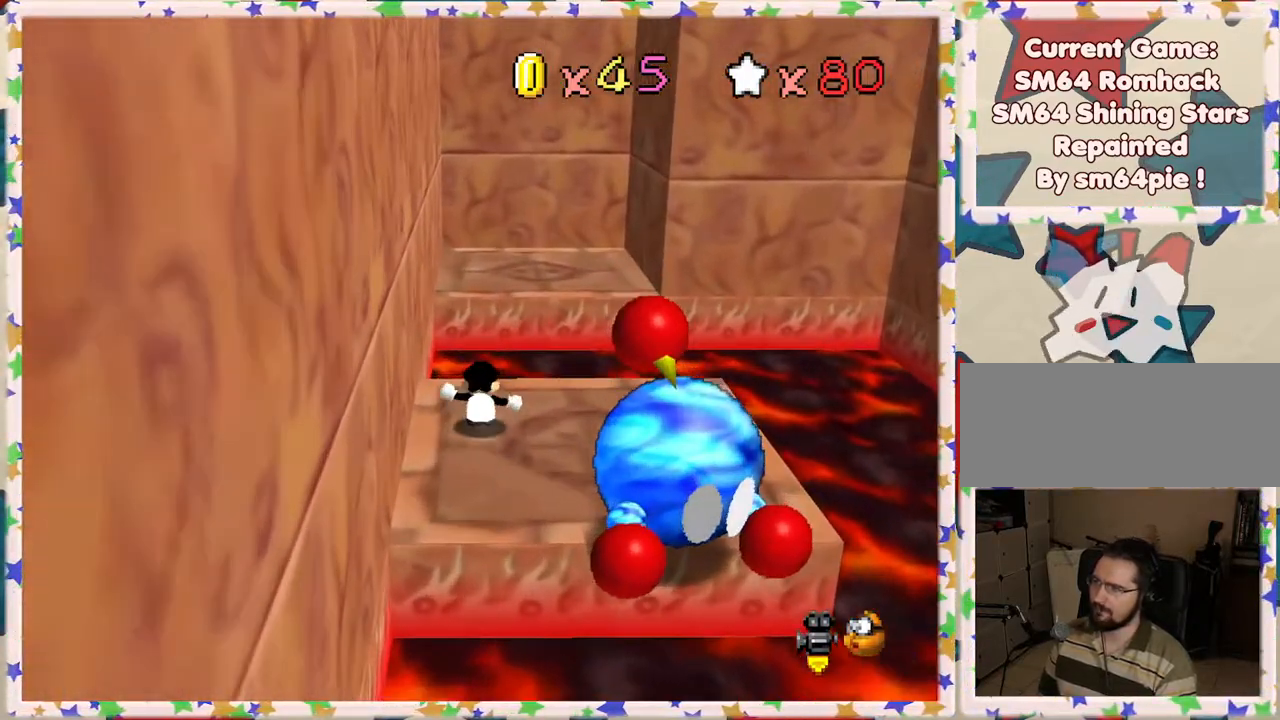
Gameplay with a controller (Nintendo layout); each line is a JSON object with the inputs held at the frame after it. "events" lists button and stick changes between this image and that frame as [ms after this image, input, new state], when the widget could be followed in between. Not read: L3 R3.
{"buttons": ["C_LEFT"], "left_stick": "right", "events": [[200, "C_LEFT", "down"], [333, "C_LEFT", "up"], [383, "left_stick", "right"], [433, "C_LEFT", "down"]]}
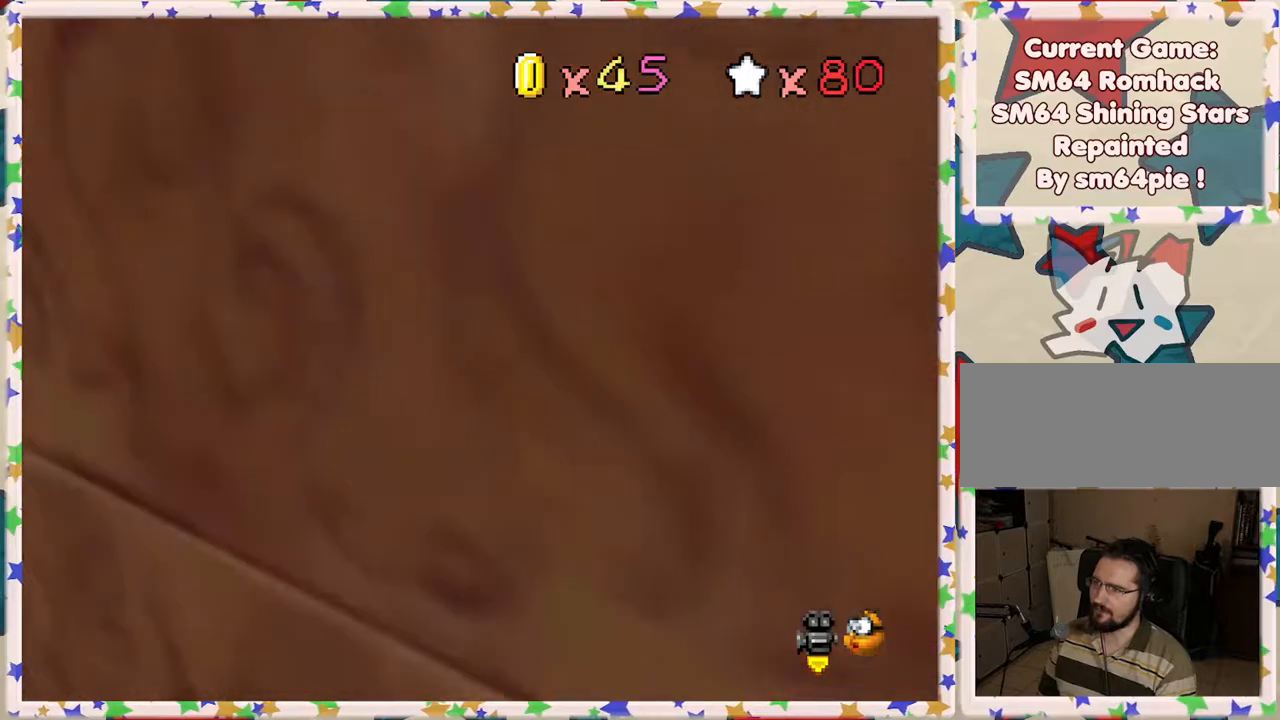
{"buttons": ["C_LEFT"], "left_stick": "center", "events": [[33, "left_stick", "up-right"], [50, "C_LEFT", "up"], [267, "C_LEFT", "down"], [350, "left_stick", "center"], [400, "C_LEFT", "up"], [467, "C_LEFT", "down"]]}
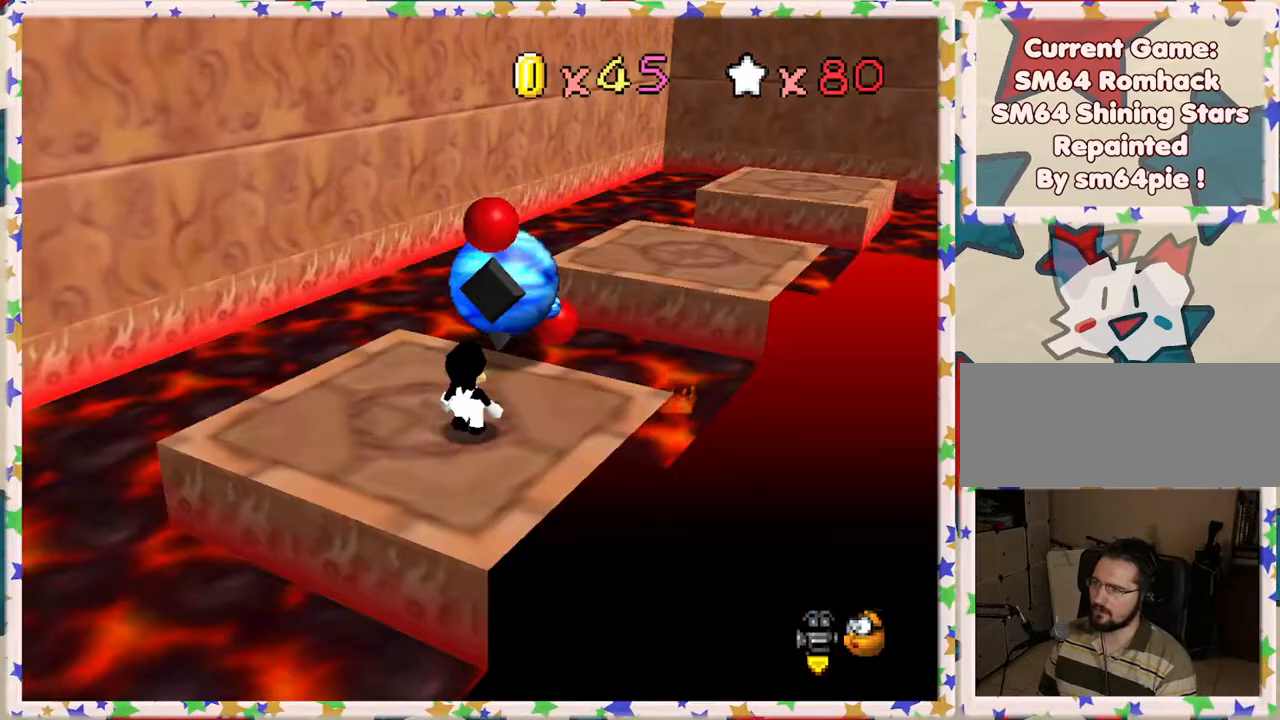
{"buttons": [], "left_stick": "up", "events": [[33, "left_stick", "up"], [83, "C_LEFT", "up"], [217, "left_stick", "up-left"], [450, "left_stick", "up"]]}
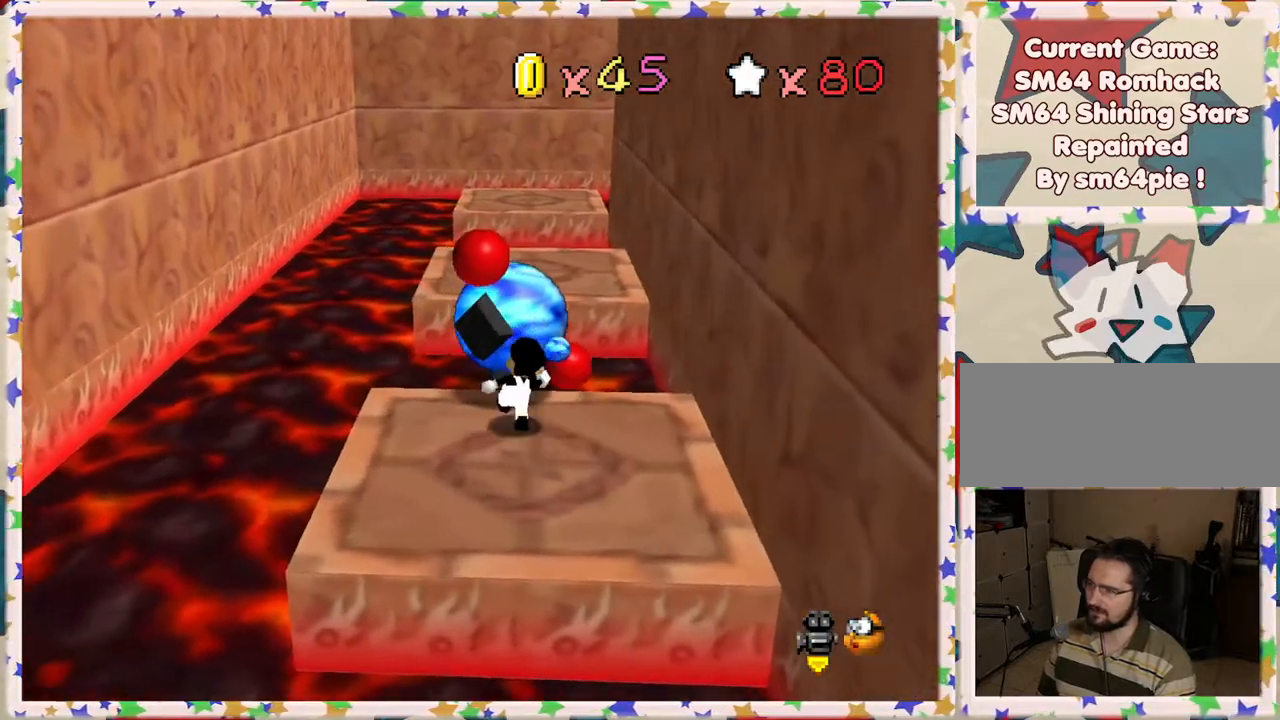
{"buttons": [], "left_stick": "center", "events": [[33, "B", "down"], [100, "left_stick", "center"], [233, "B", "up"]]}
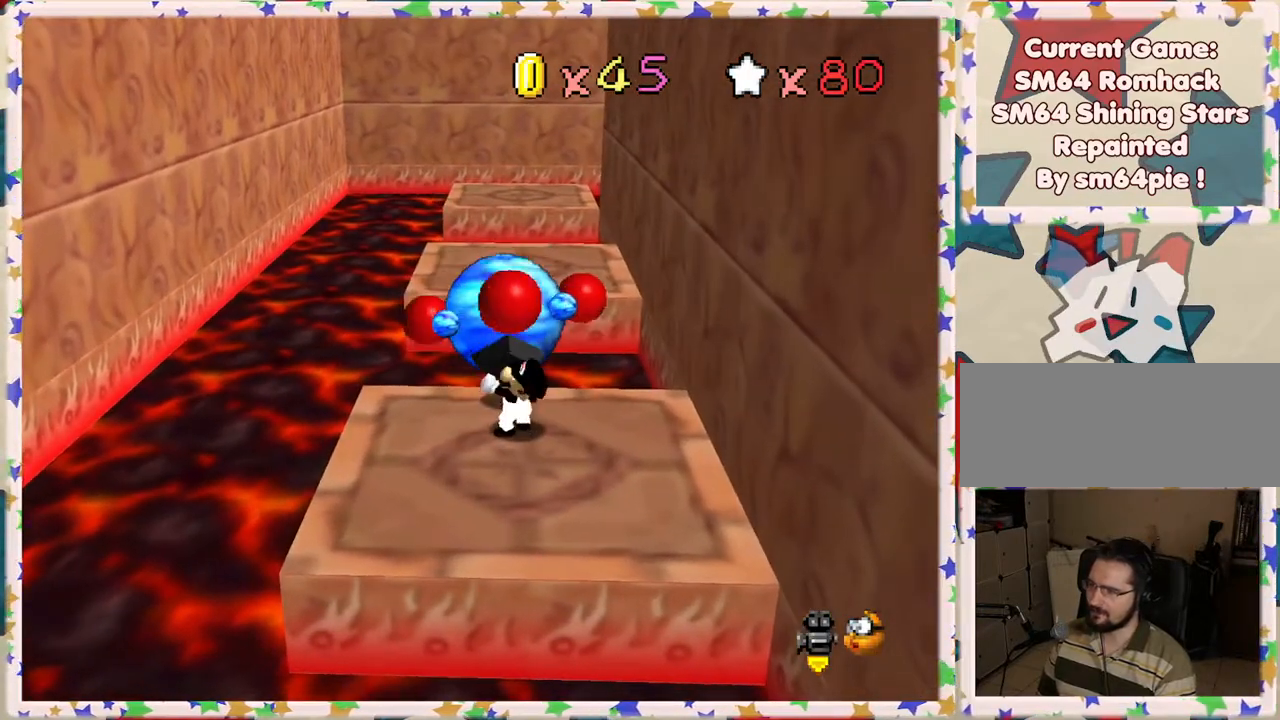
{"buttons": [], "left_stick": "right", "events": [[100, "C_LEFT", "down"], [117, "left_stick", "right"], [267, "C_LEFT", "up"], [317, "C_LEFT", "down"], [467, "C_LEFT", "up"]]}
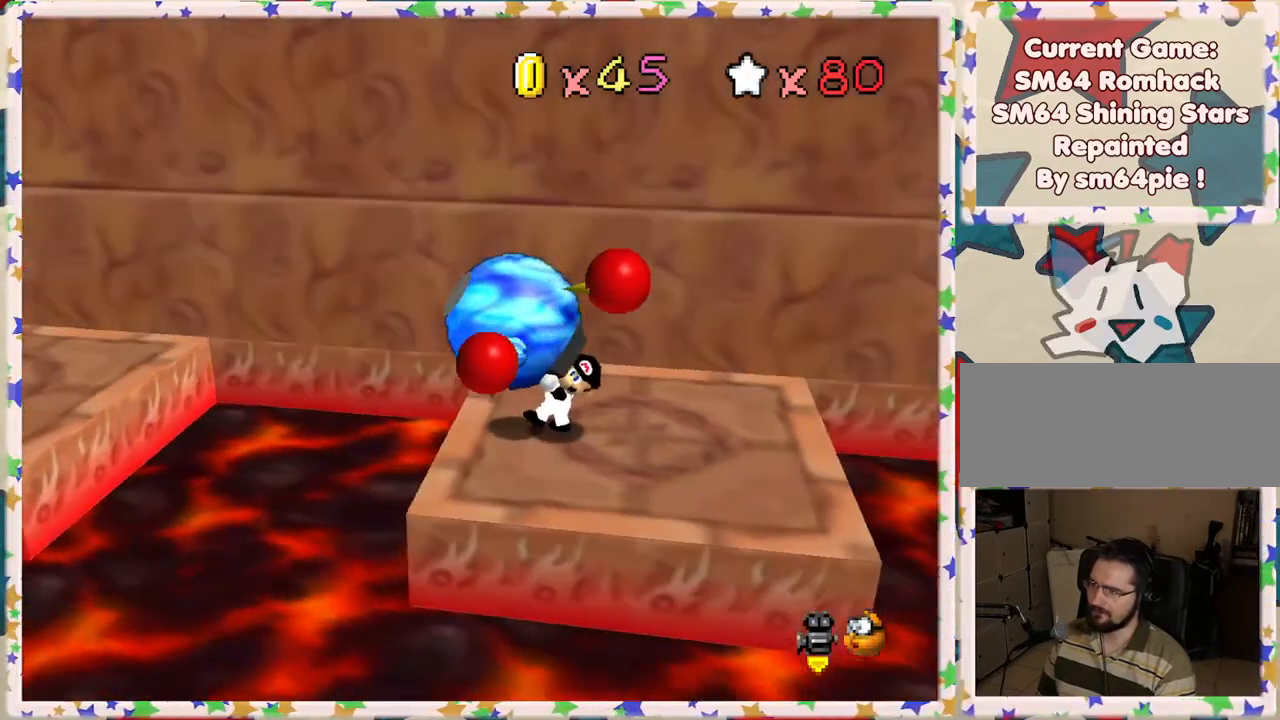
{"buttons": [], "left_stick": "up-right", "events": [[133, "left_stick", "up-right"]]}
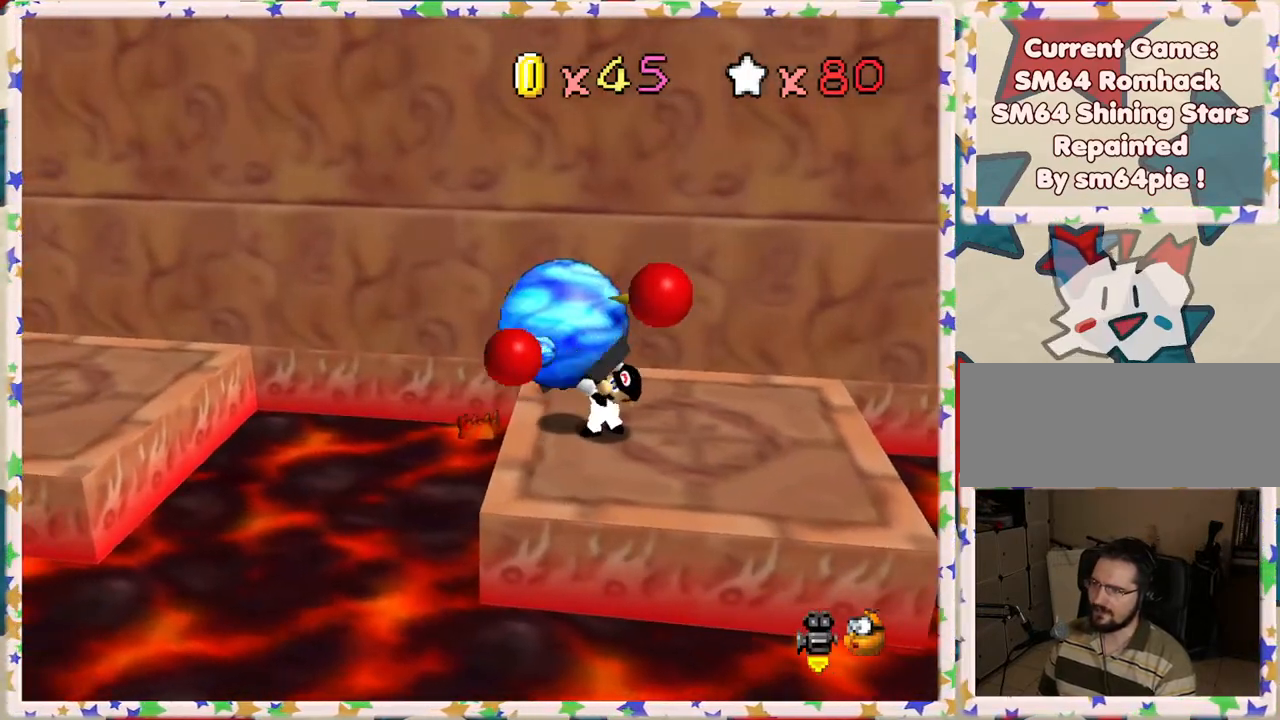
{"buttons": [], "left_stick": "up", "events": [[400, "left_stick", "up"]]}
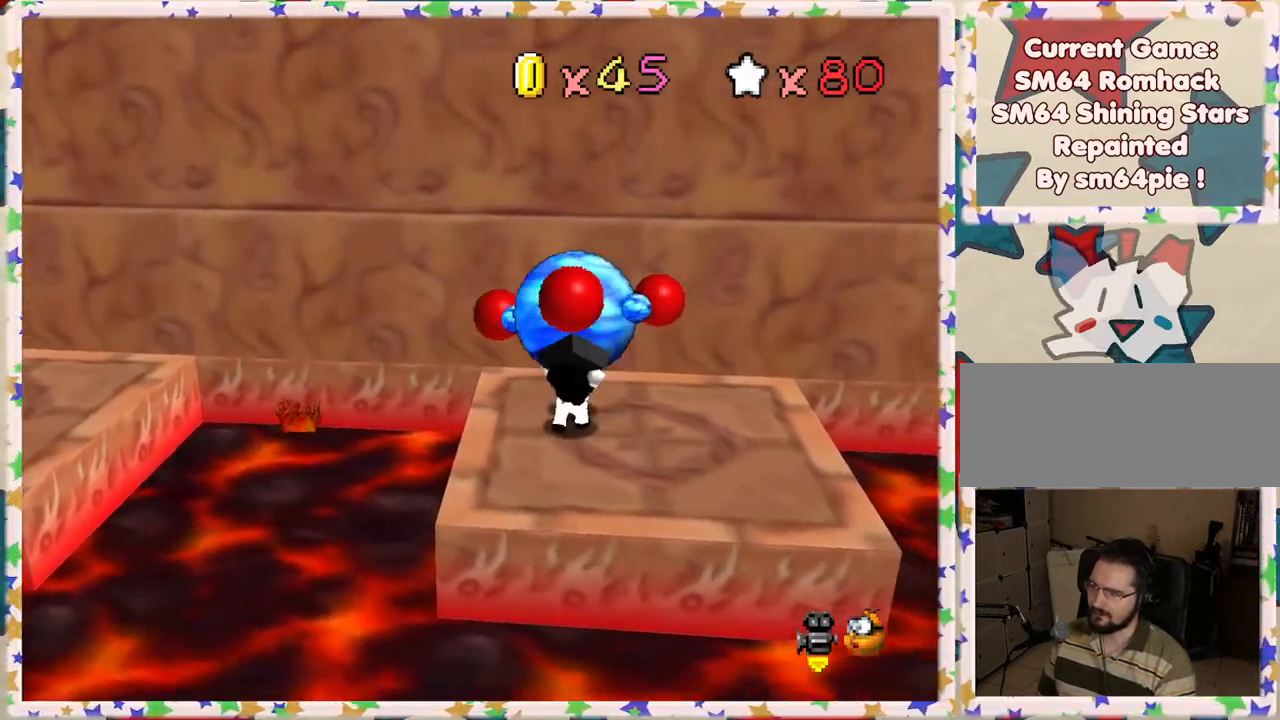
{"buttons": [], "left_stick": "center", "events": [[50, "B", "down"], [283, "B", "up"], [483, "left_stick", "center"]]}
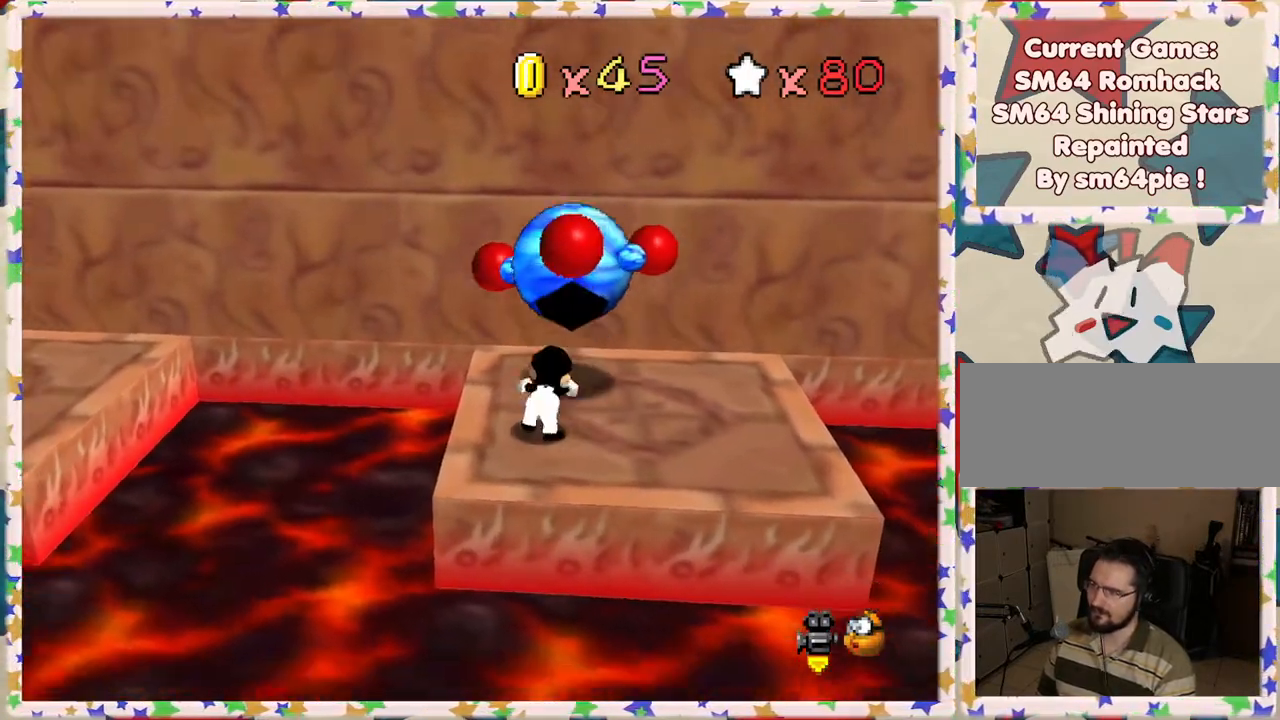
{"buttons": [], "left_stick": "center", "events": []}
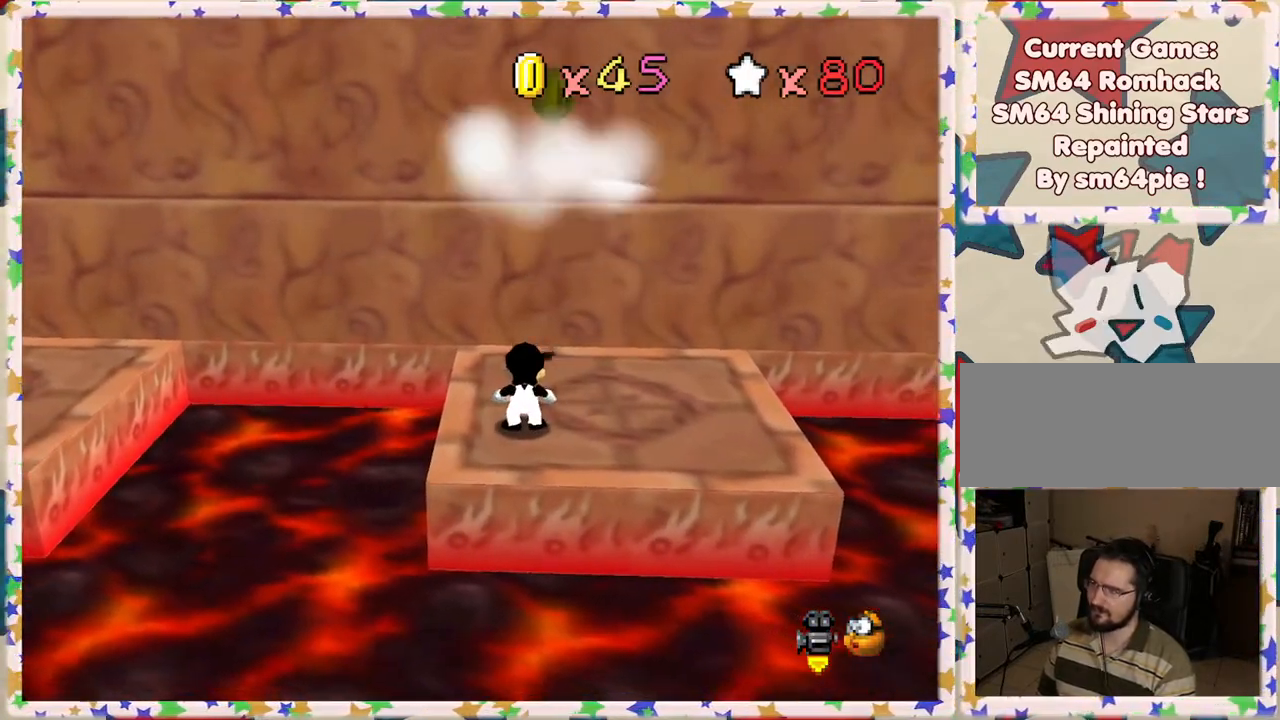
{"buttons": ["A"], "left_stick": "right", "events": [[100, "left_stick", "up"], [350, "A", "down"], [500, "left_stick", "right"]]}
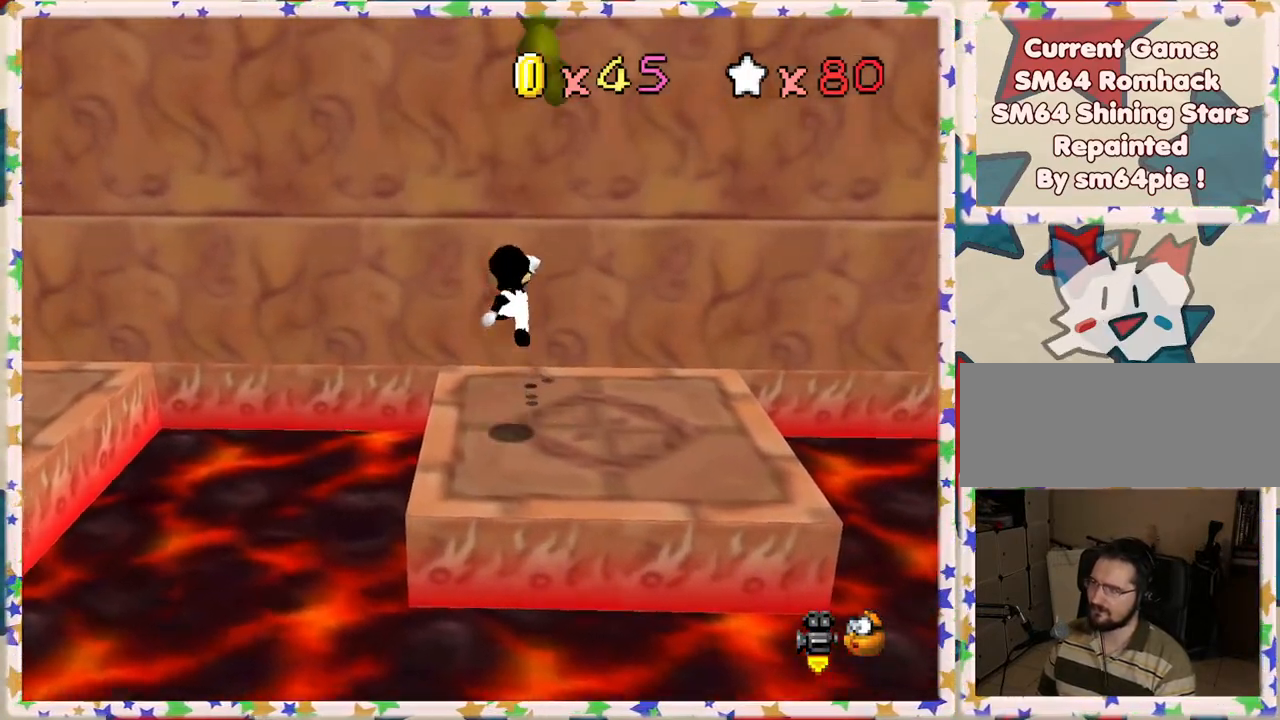
{"buttons": [], "left_stick": "center", "events": [[133, "left_stick", "up"], [283, "A", "up"], [383, "left_stick", "center"]]}
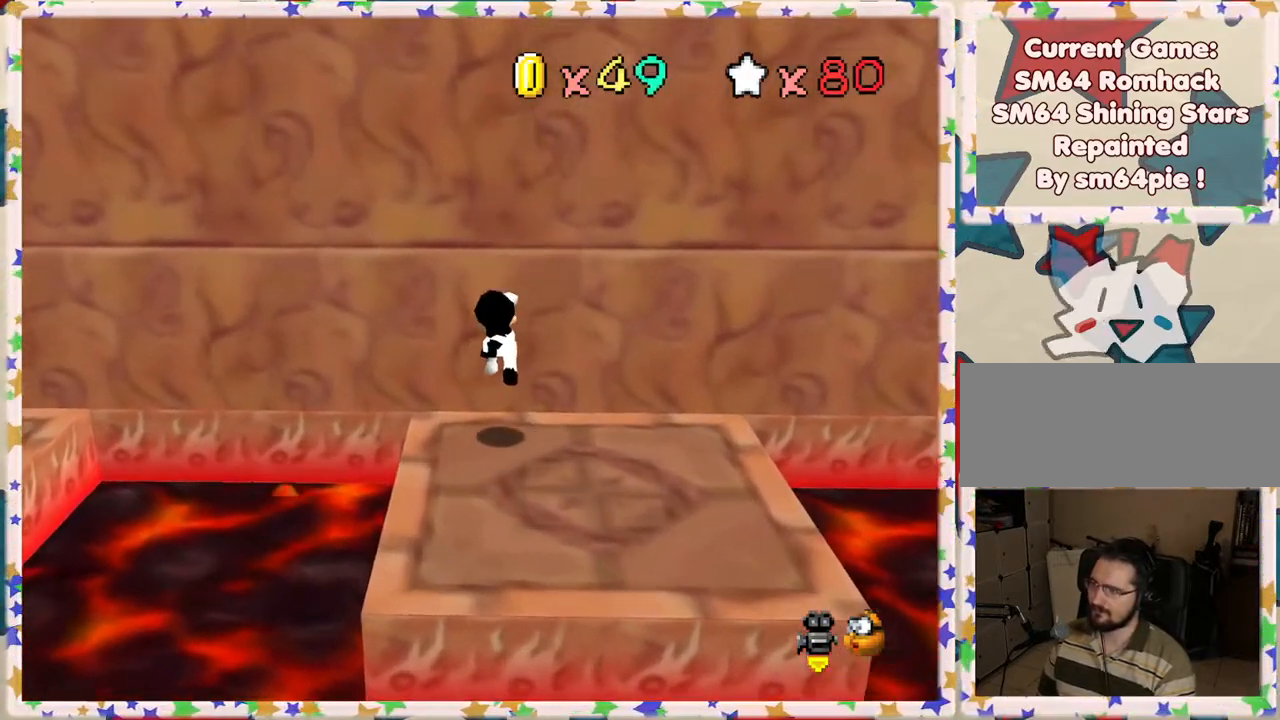
{"buttons": [], "left_stick": "down-right", "events": [[50, "C_LEFT", "down"], [233, "C_LEFT", "up"], [250, "left_stick", "down-right"], [367, "C_LEFT", "down"], [483, "C_LEFT", "up"]]}
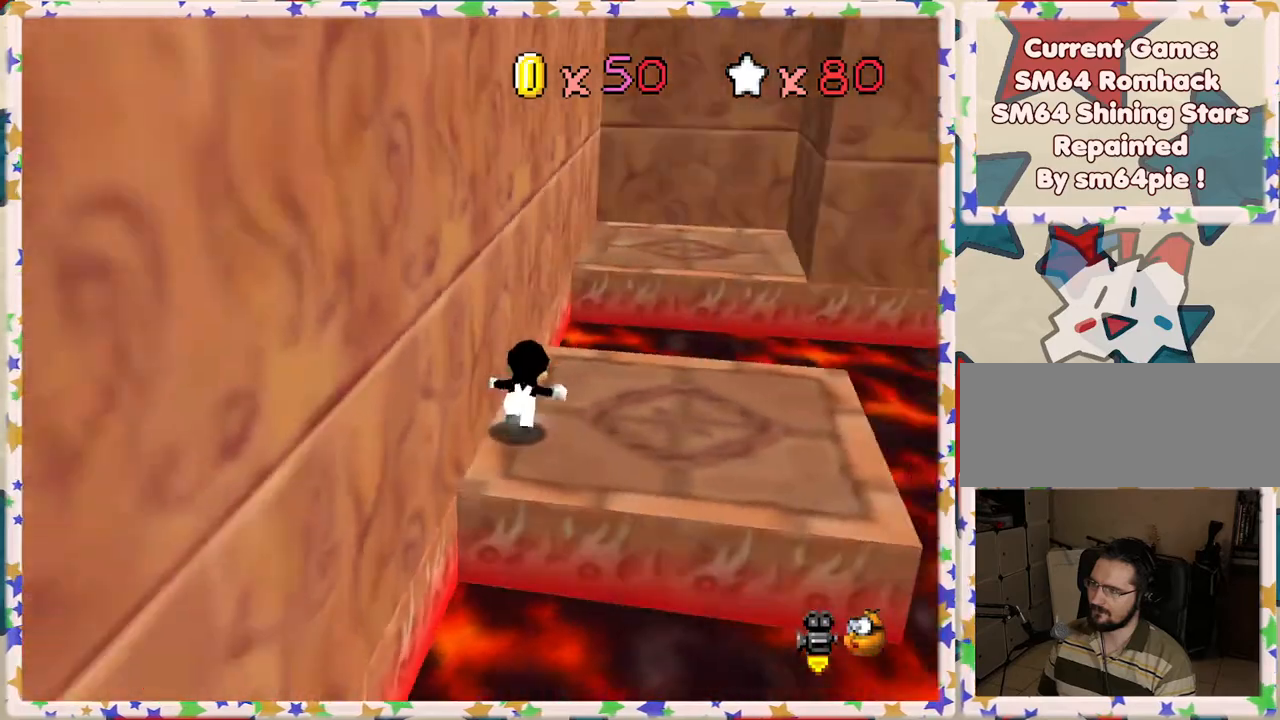
{"buttons": [], "left_stick": "up", "events": [[50, "left_stick", "right"], [200, "left_stick", "up-right"], [367, "left_stick", "up"]]}
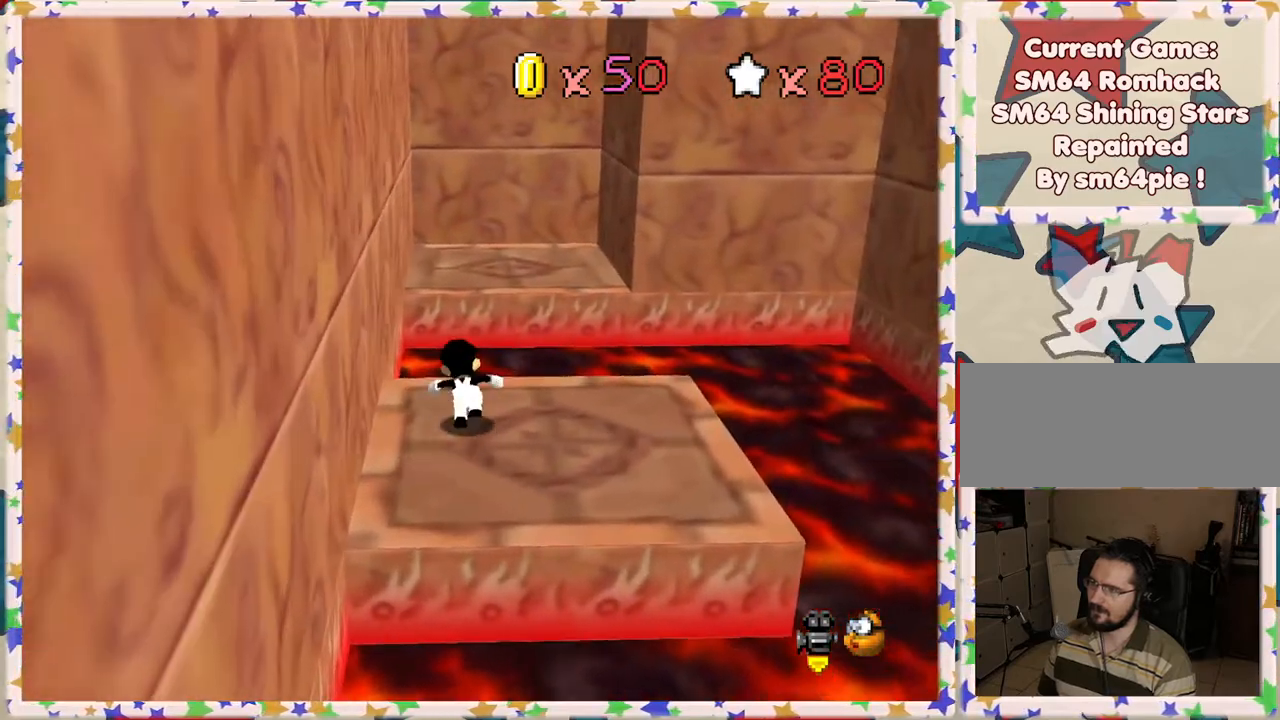
{"buttons": [], "left_stick": "up", "events": [[33, "Z", "down"], [100, "A", "down"], [400, "Z", "up"], [433, "A", "up"]]}
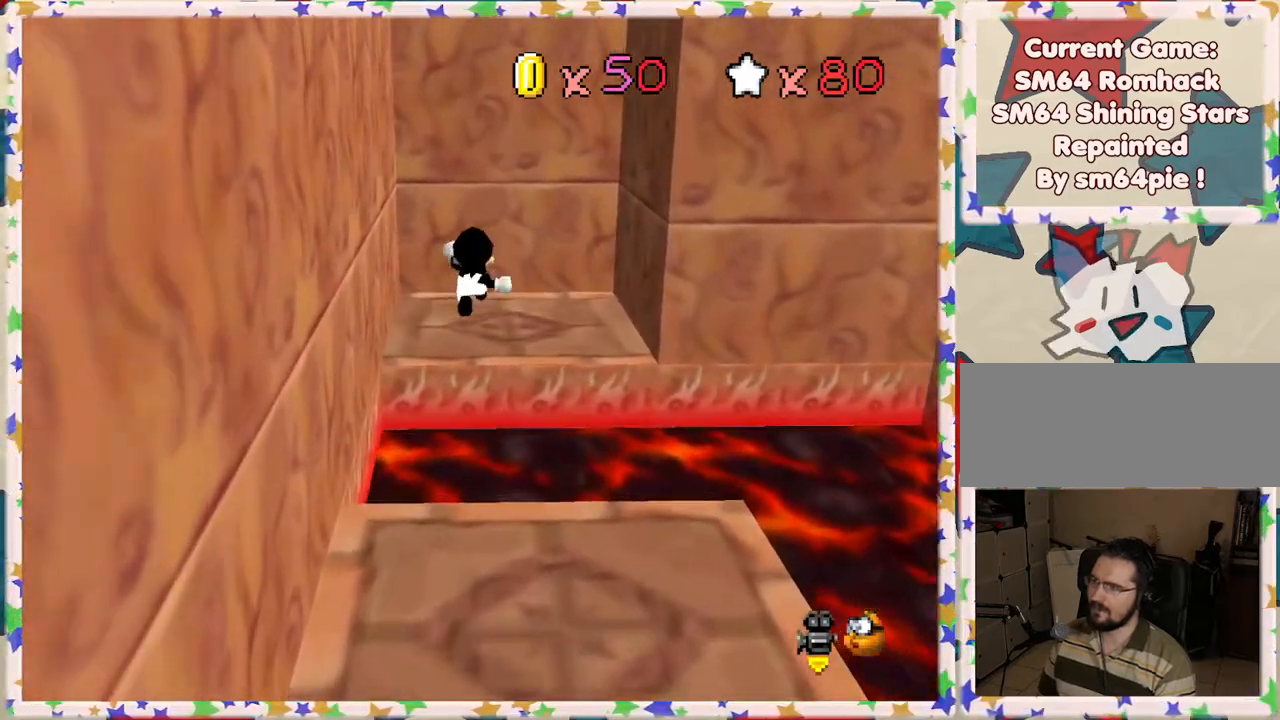
{"buttons": [], "left_stick": "down-right", "events": [[50, "left_stick", "center"], [183, "left_stick", "down-right"]]}
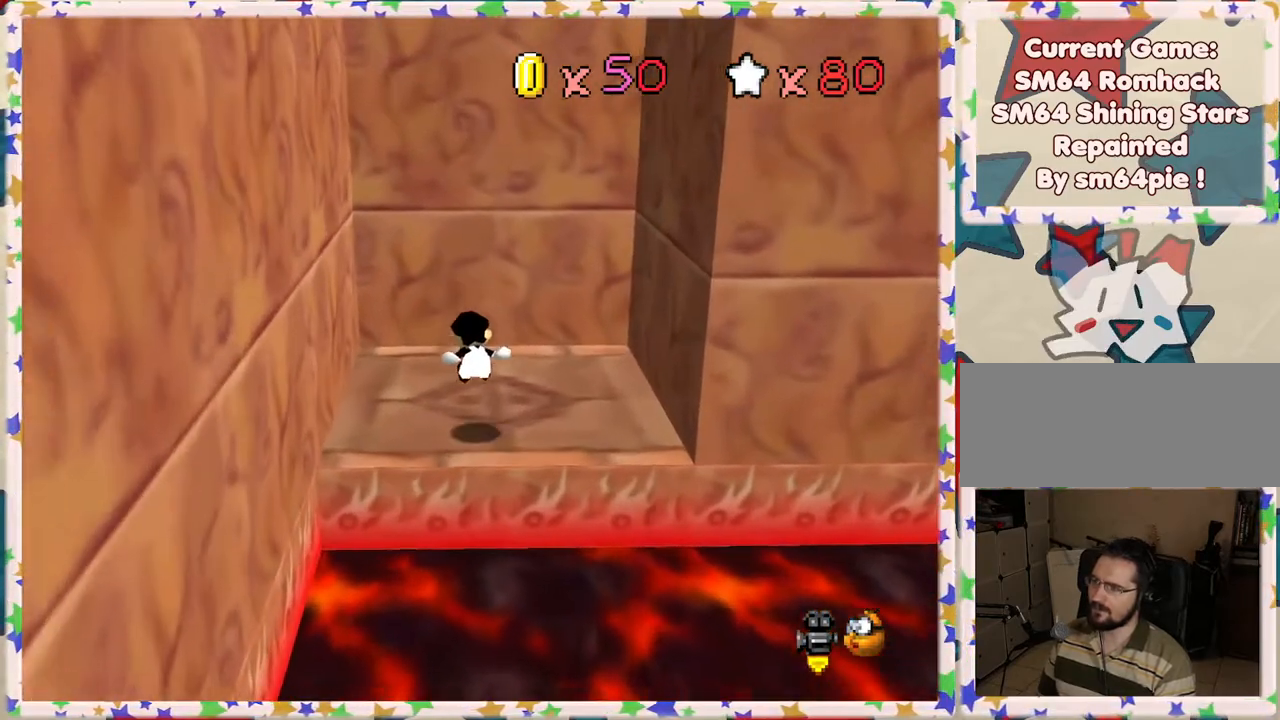
{"buttons": [], "left_stick": "center", "events": [[33, "left_stick", "center"]]}
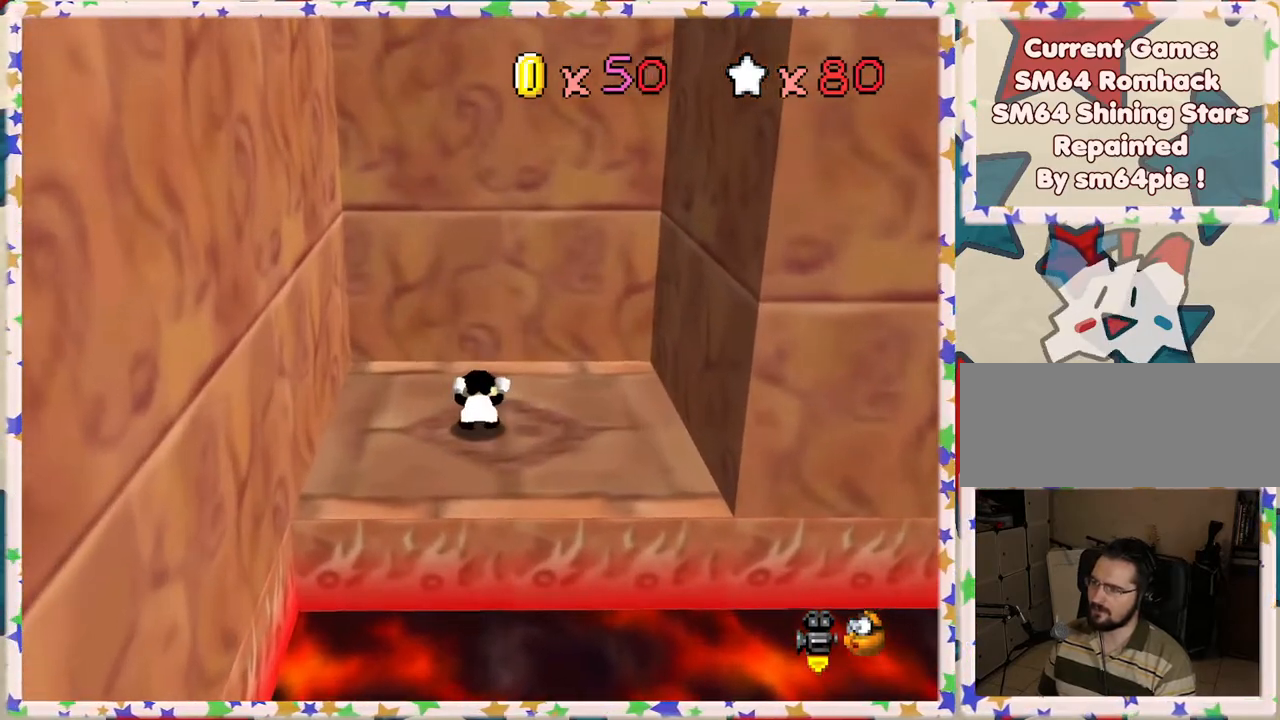
{"buttons": [], "left_stick": "center", "events": [[150, "left_stick", "right"], [400, "left_stick", "center"]]}
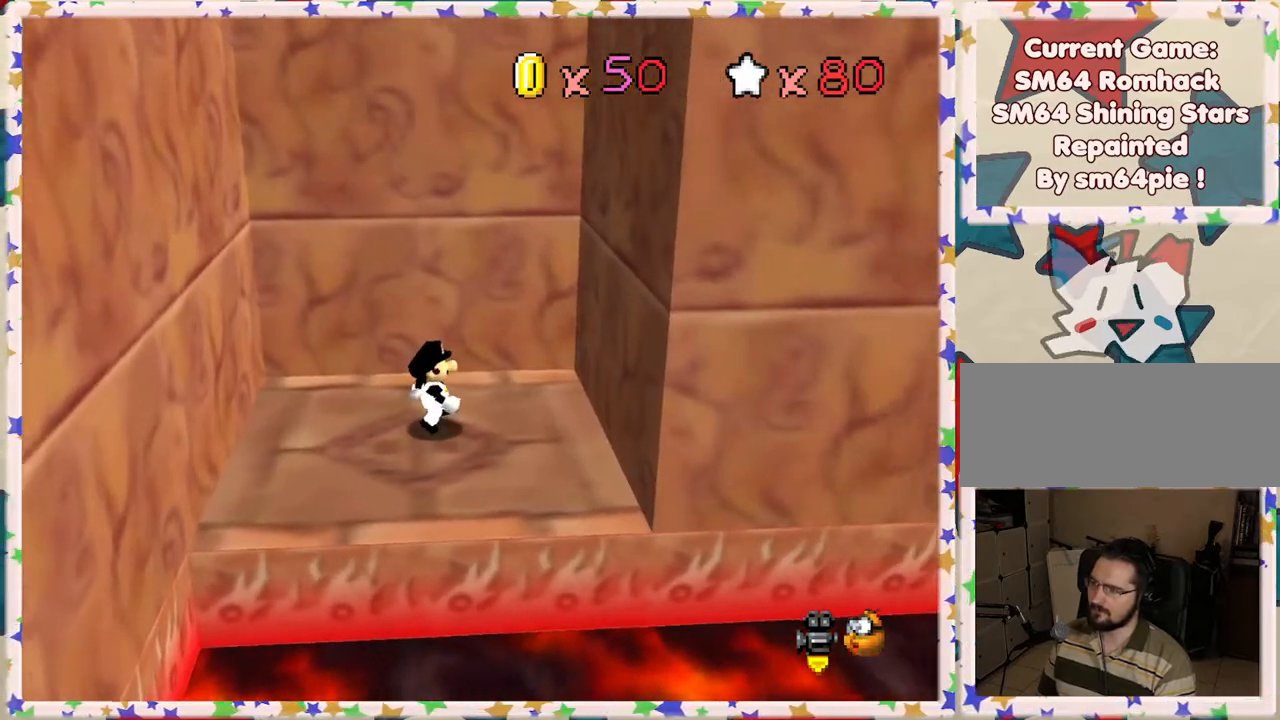
{"buttons": [], "left_stick": "right", "events": [[100, "left_stick", "down-right"], [317, "left_stick", "right"]]}
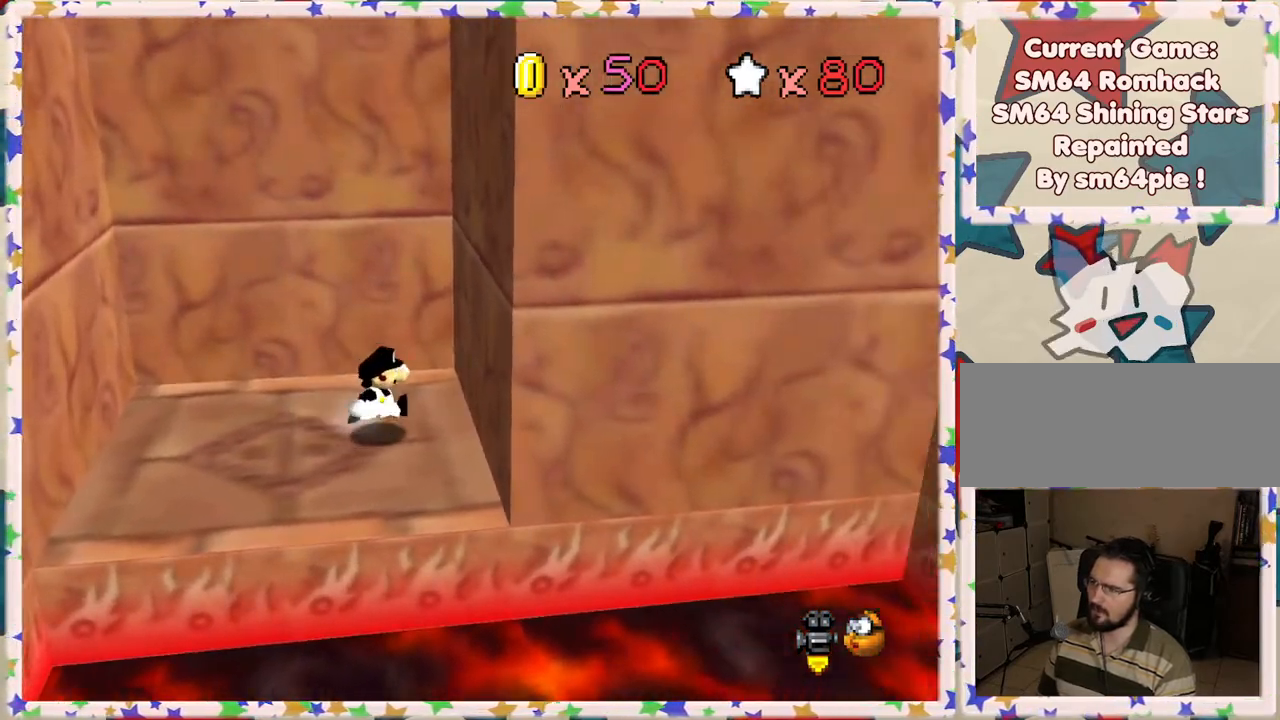
{"buttons": ["A"], "left_stick": "left", "events": [[17, "A", "down"], [150, "A", "up"], [250, "A", "down"], [283, "left_stick", "left"]]}
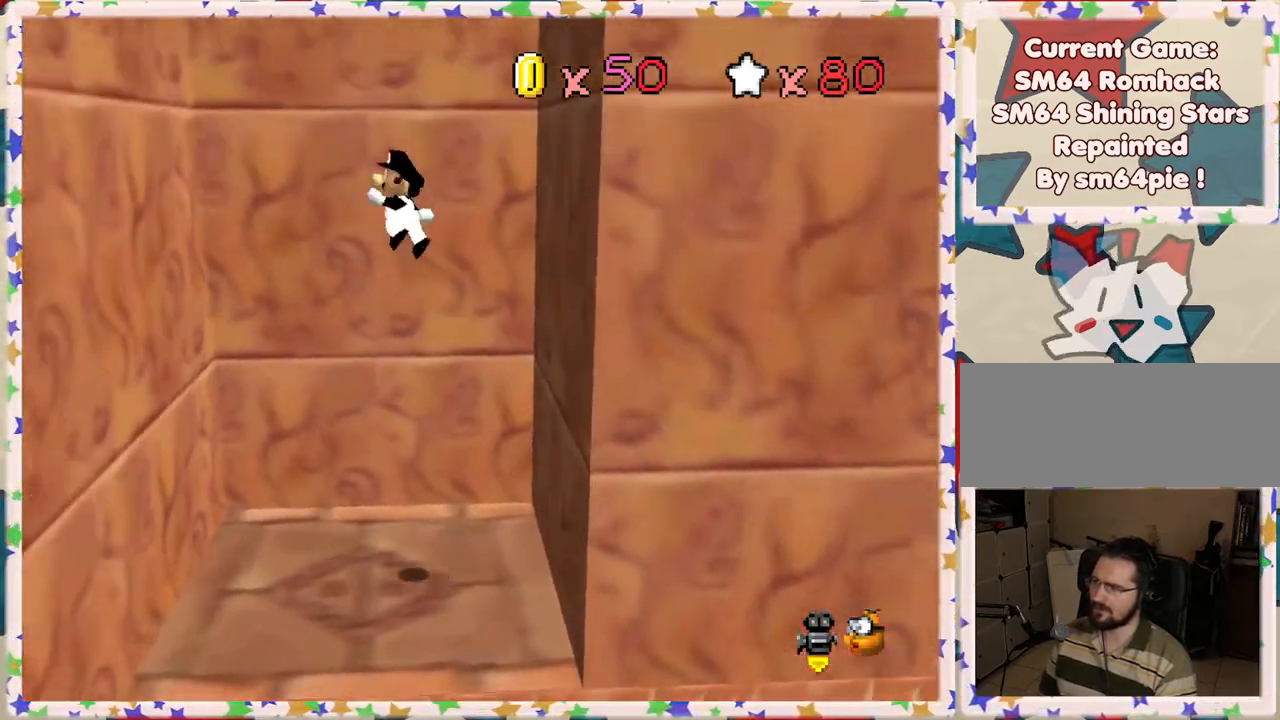
{"buttons": ["A"], "left_stick": "right", "events": [[283, "A", "up"], [400, "A", "down"], [417, "left_stick", "up"], [483, "left_stick", "right"]]}
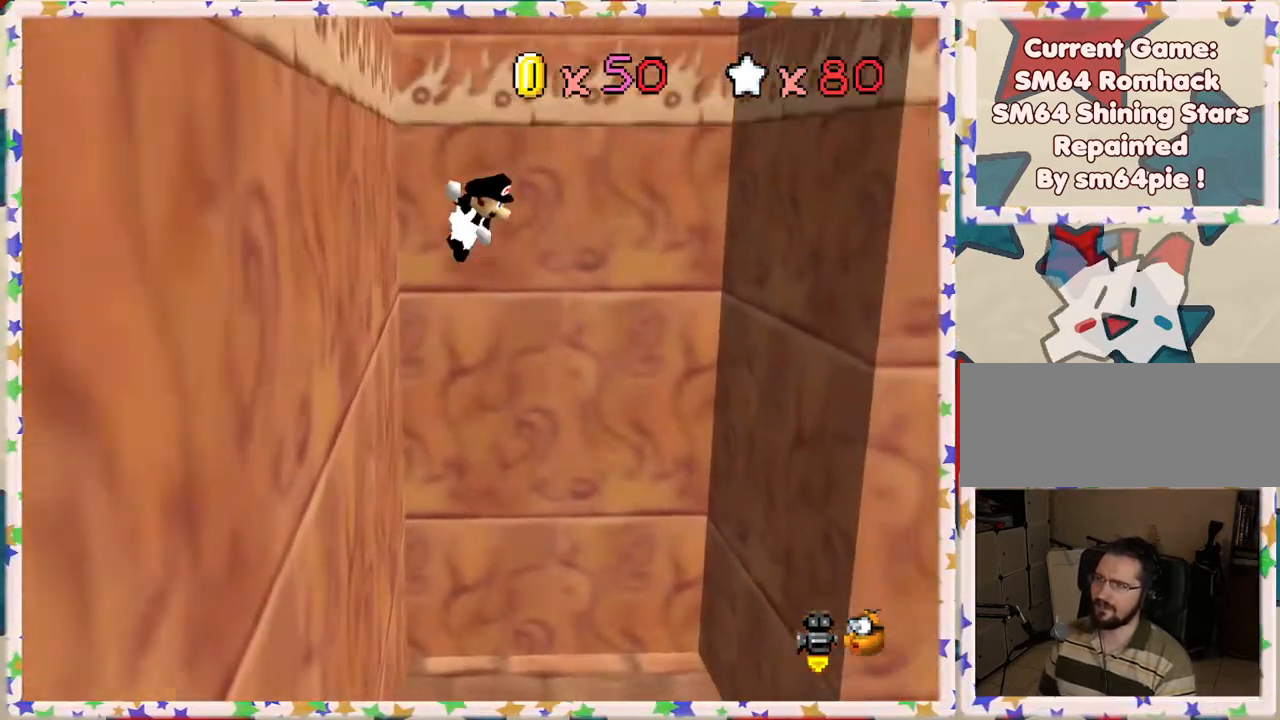
{"buttons": [], "left_stick": "right", "events": [[317, "A", "up"]]}
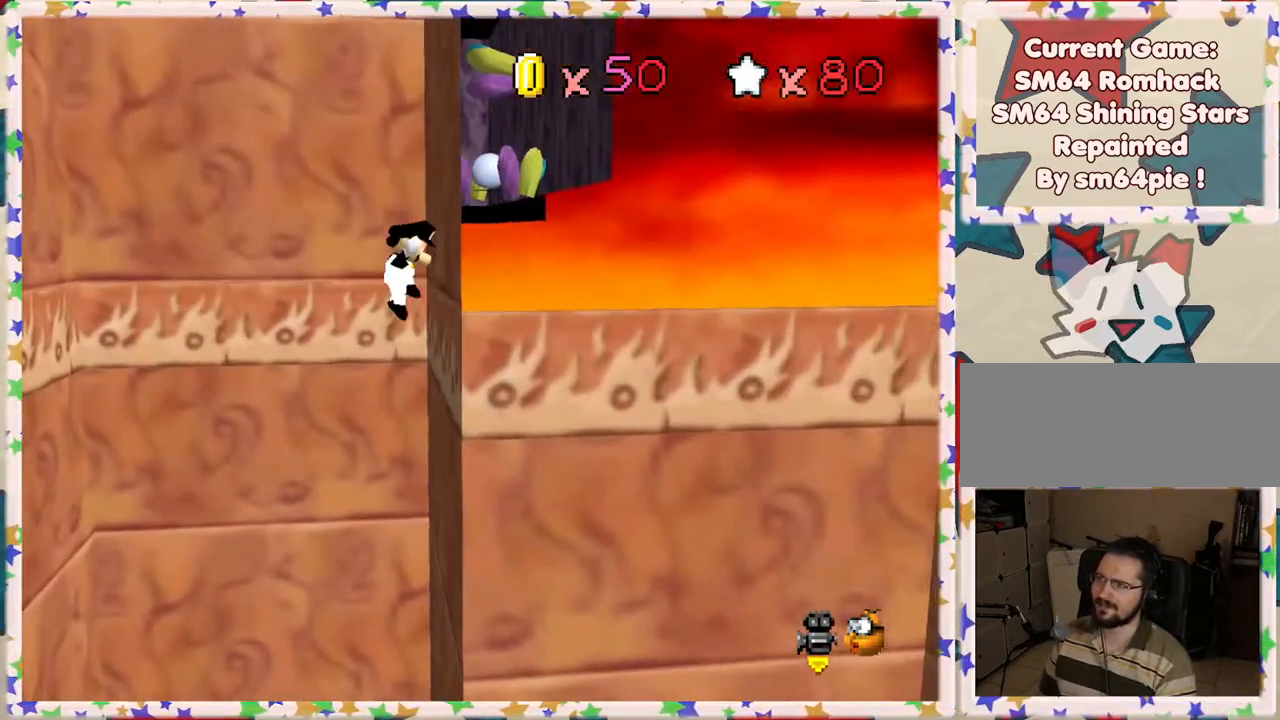
{"buttons": [], "left_stick": "left", "events": [[33, "A", "down"], [133, "left_stick", "left"], [450, "A", "up"]]}
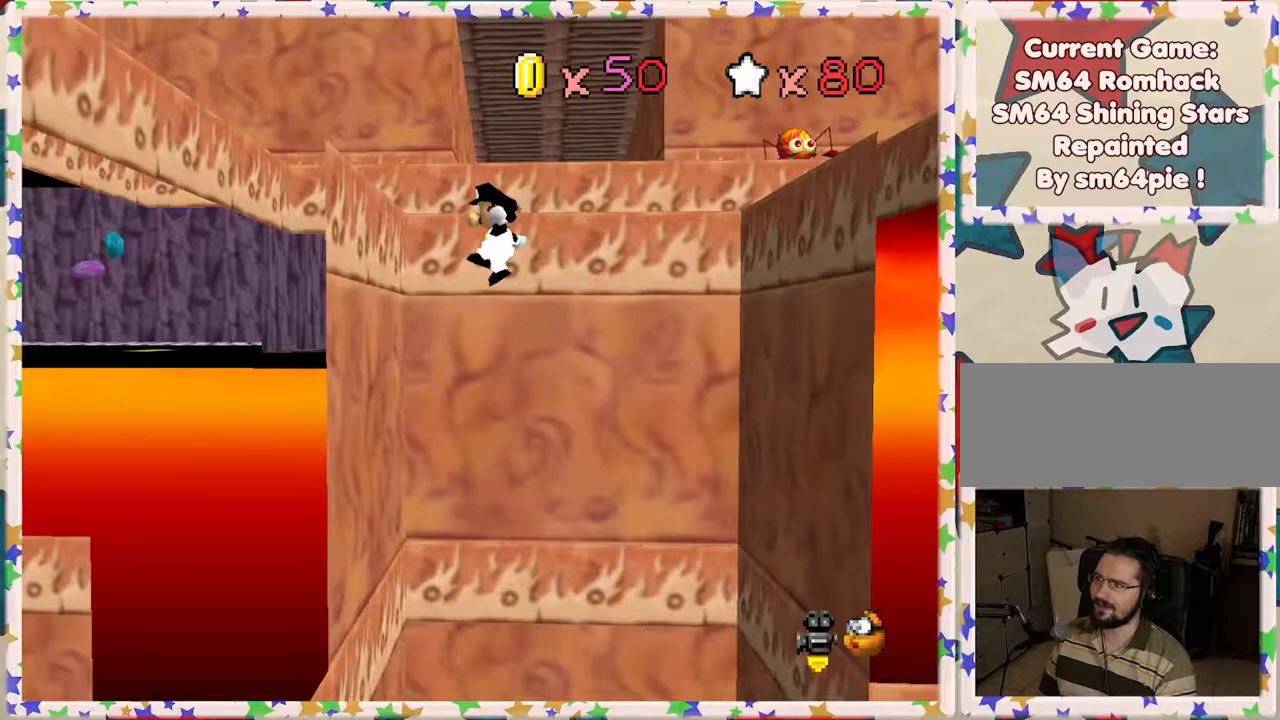
{"buttons": [], "left_stick": "center", "events": [[167, "A", "down"], [200, "left_stick", "up"], [300, "left_stick", "right"], [450, "left_stick", "center"], [500, "A", "up"]]}
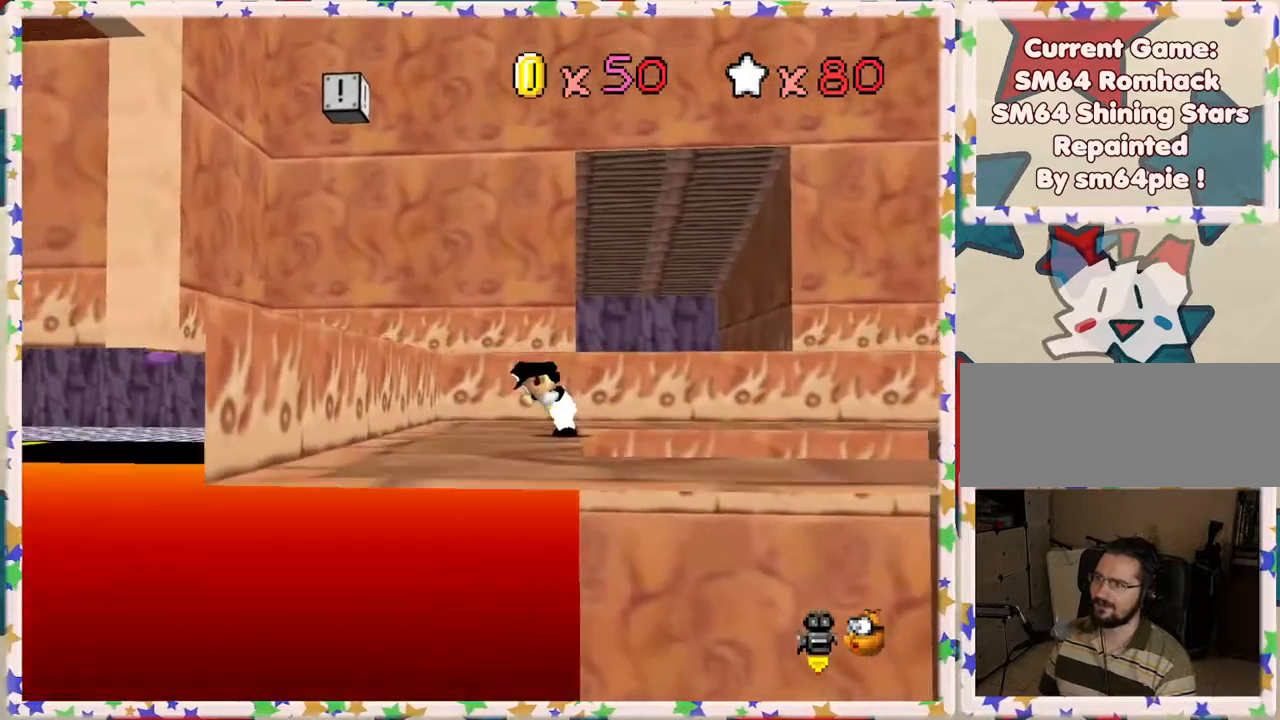
{"buttons": ["C_LEFT"], "left_stick": "down-left", "events": [[33, "left_stick", "left"], [200, "C_LEFT", "down"], [333, "C_LEFT", "up"], [383, "left_stick", "down-left"], [450, "C_LEFT", "down"]]}
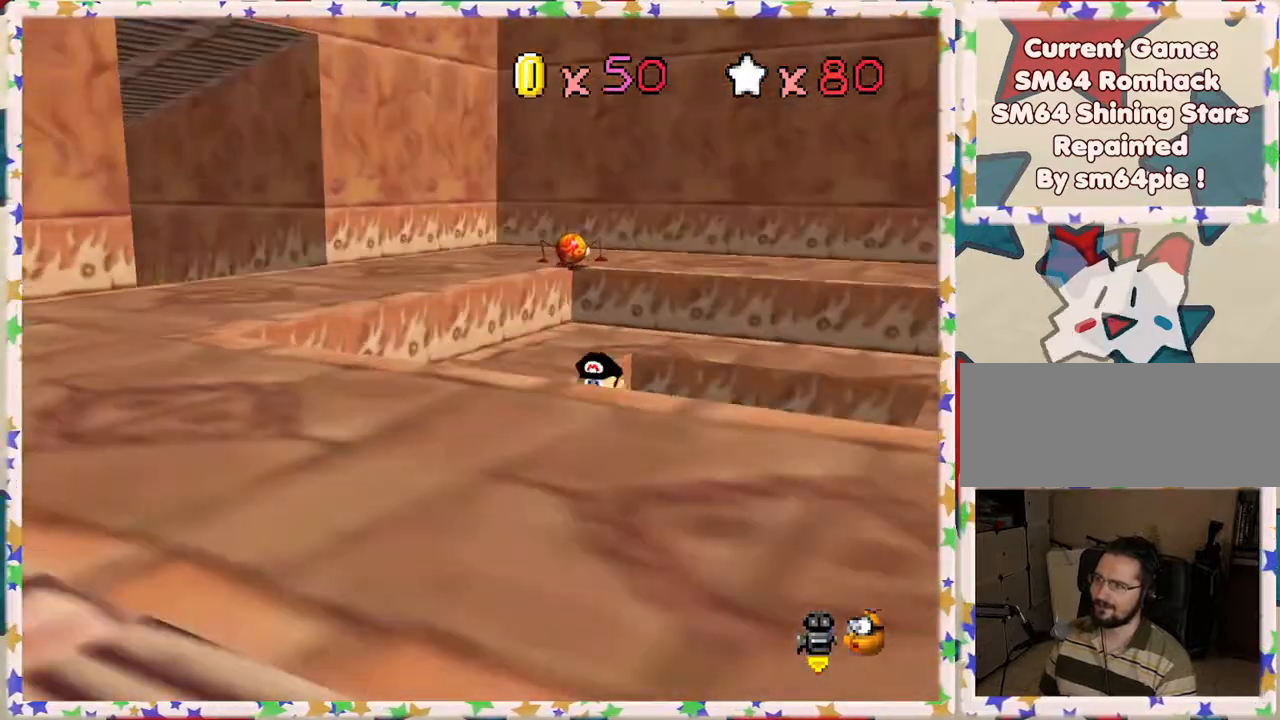
{"buttons": [], "left_stick": "left", "events": [[33, "C_LEFT", "up"], [133, "left_stick", "left"], [283, "C_LEFT", "down"], [417, "C_LEFT", "up"]]}
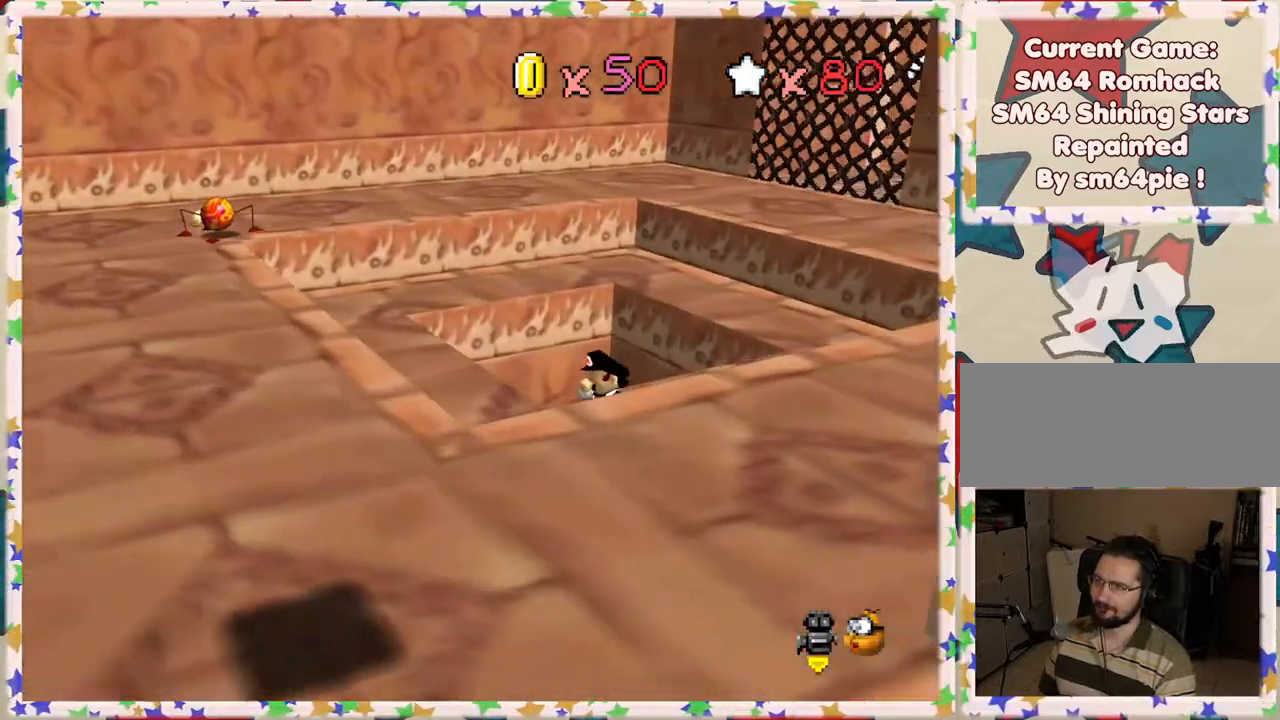
{"buttons": [], "left_stick": "up-left", "events": [[333, "left_stick", "up-left"]]}
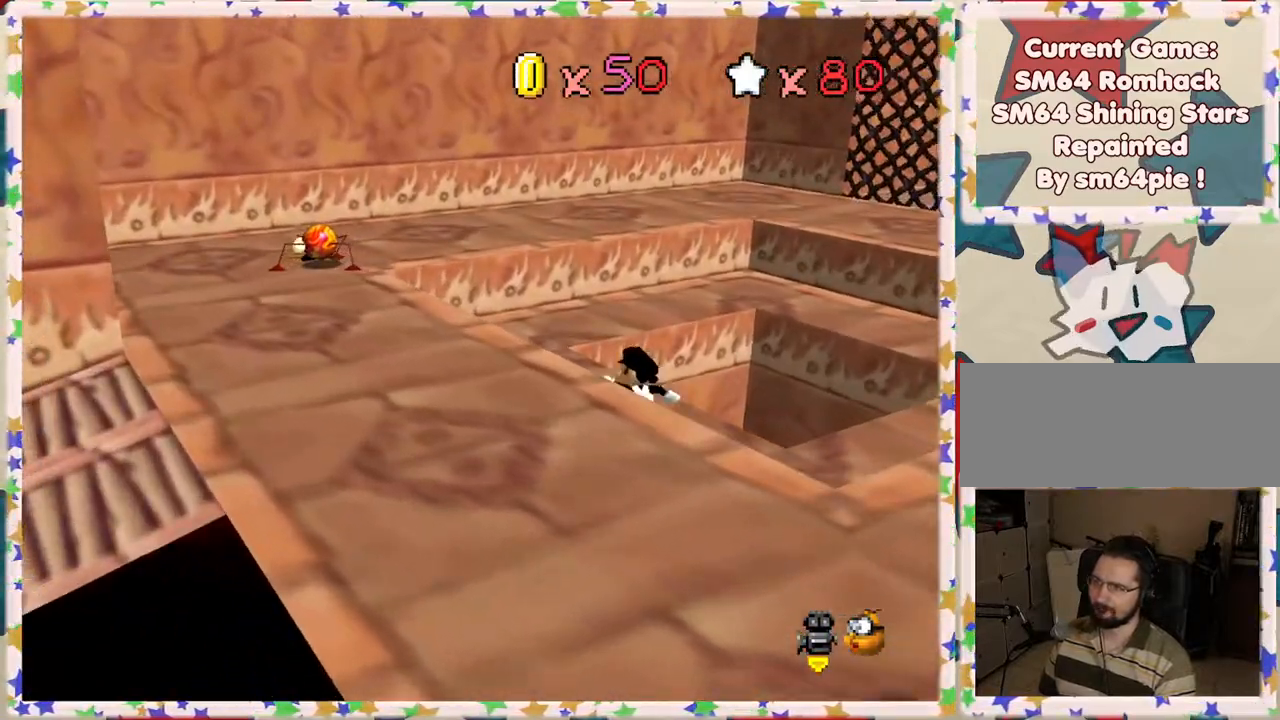
{"buttons": ["A"], "left_stick": "left", "events": [[450, "A", "down"], [450, "left_stick", "left"]]}
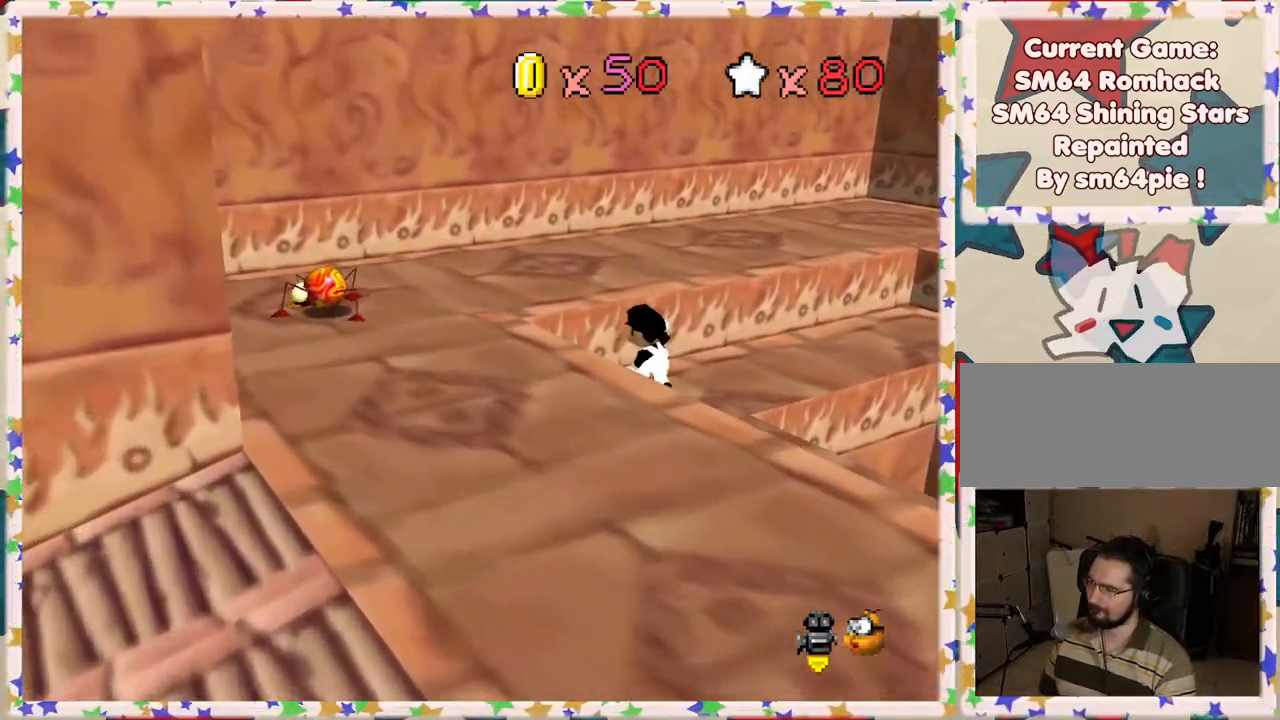
{"buttons": ["C_RIGHT"], "left_stick": "center", "events": [[117, "A", "up"], [200, "left_stick", "down"], [217, "C_RIGHT", "down"], [333, "C_RIGHT", "up"], [333, "left_stick", "center"], [483, "C_RIGHT", "down"]]}
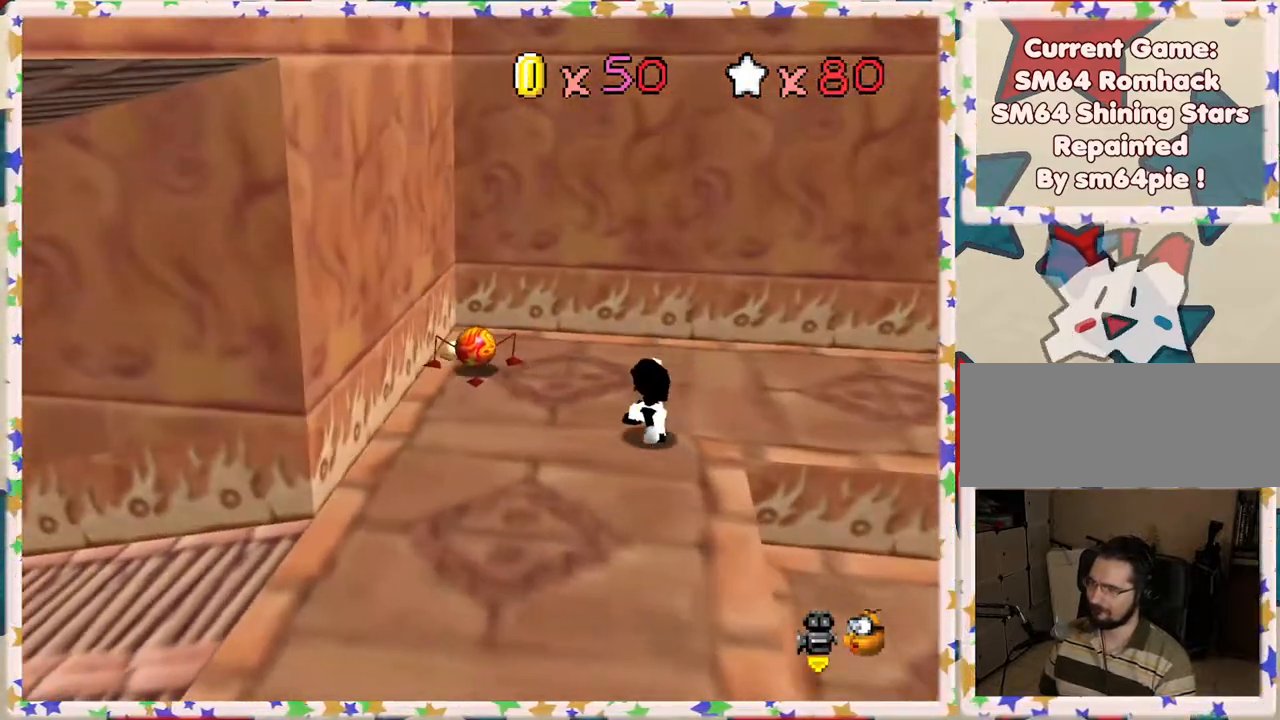
{"buttons": [], "left_stick": "up", "events": [[67, "C_RIGHT", "up"], [150, "left_stick", "up-left"], [300, "left_stick", "up"], [350, "A", "down"], [467, "A", "up"]]}
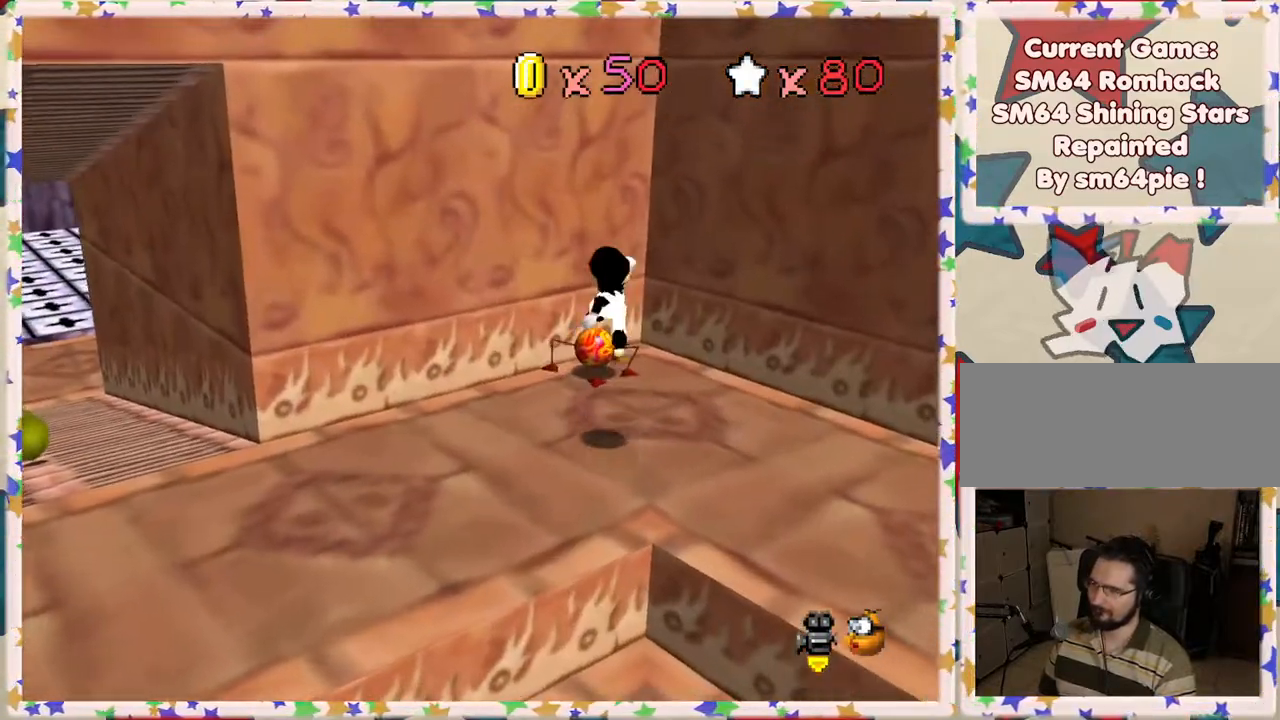
{"buttons": ["C_RIGHT"], "left_stick": "down", "events": [[17, "left_stick", "up-right"], [283, "left_stick", "center"], [350, "left_stick", "down"], [433, "C_RIGHT", "down"]]}